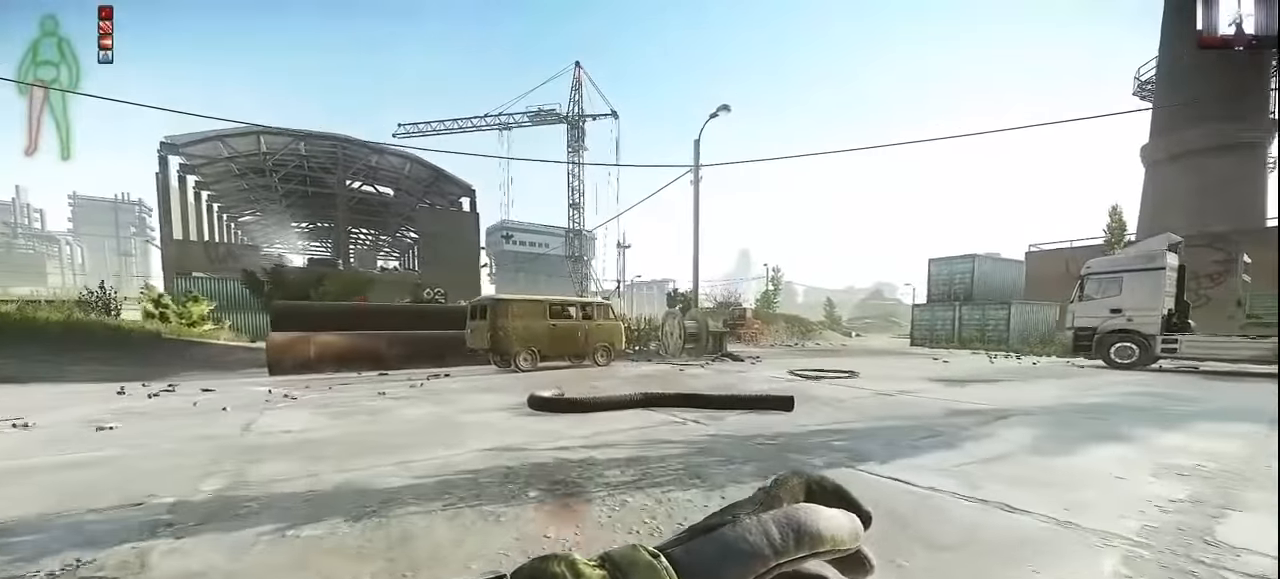
Gameplay with keyboard and mouse; each line is a JSON object with the keys and mouse buttons held at the frame after it. "events" lists presses ("down") and releases ("up") of "1", "2", "3", "4", "5", "a", "alt", "c", "caps_lock", "ctrl", "d", "e", "f", "g", "q", "r", "s", "shift", "space", "t", "tab", "v", "w", "x", "z", "mouse_left", "mouse_wheel" and "mouse_right" between this image and that frame as [ms after this image, input, new state], when the widget could be followed in between. "mouse_left", "mouse_wheel", "mouse_right" = the "left", "wheel", "right" buttons of the "mouse" list. No other keys are recorded. "wheel" means that the mouse wheel is clicked or scrolled. Not read: mouse_move.
{"keys": ["w"], "mouse": [], "events": []}
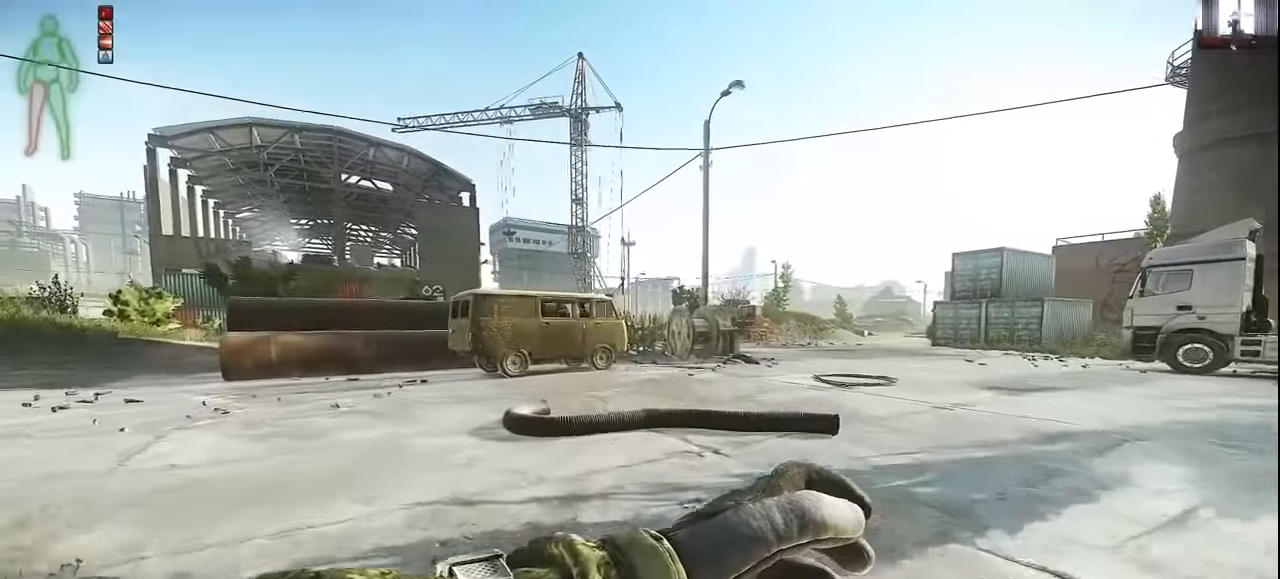
{"keys": ["w"], "mouse": [], "events": []}
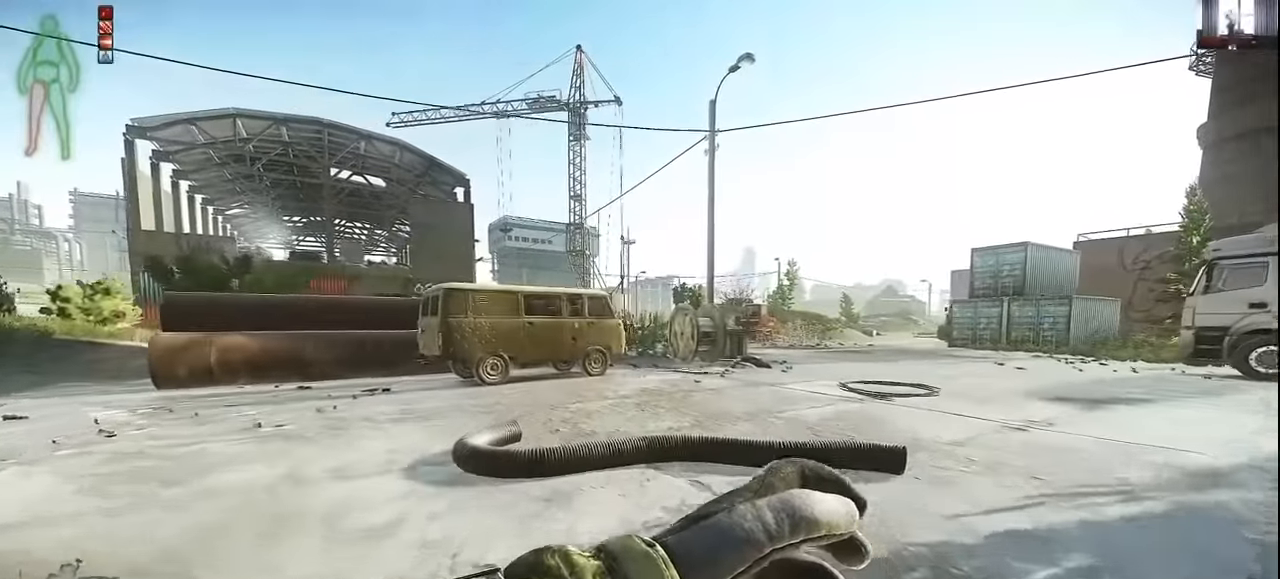
{"keys": ["w"], "mouse": [], "events": []}
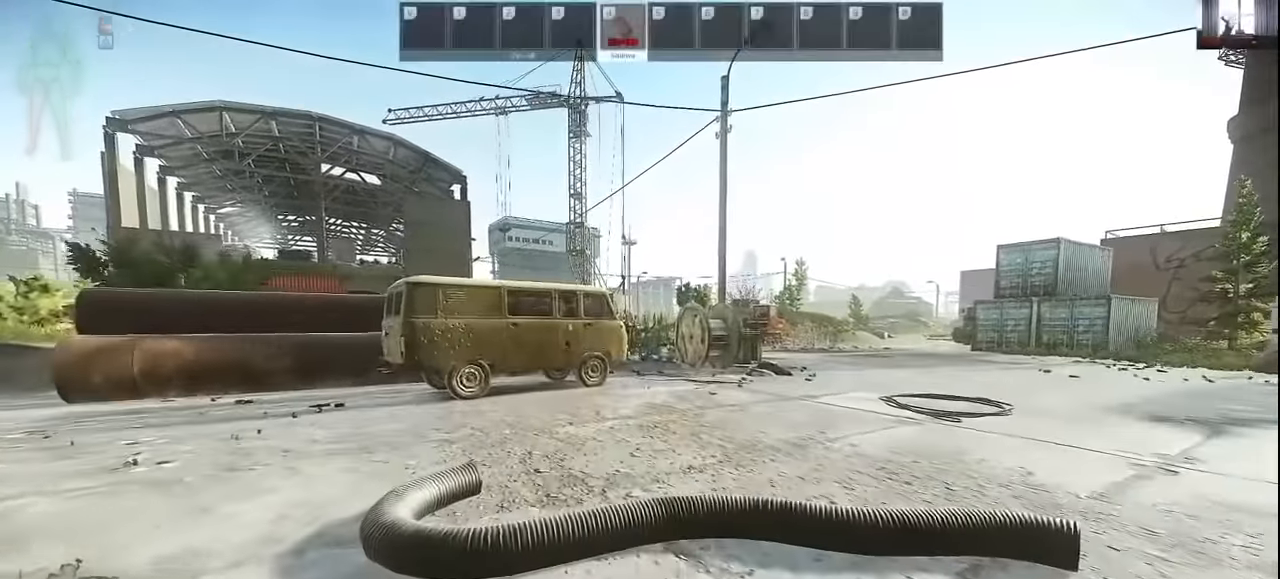
{"keys": ["shift", "w"], "mouse": [], "events": [[200, "shift", "down"]]}
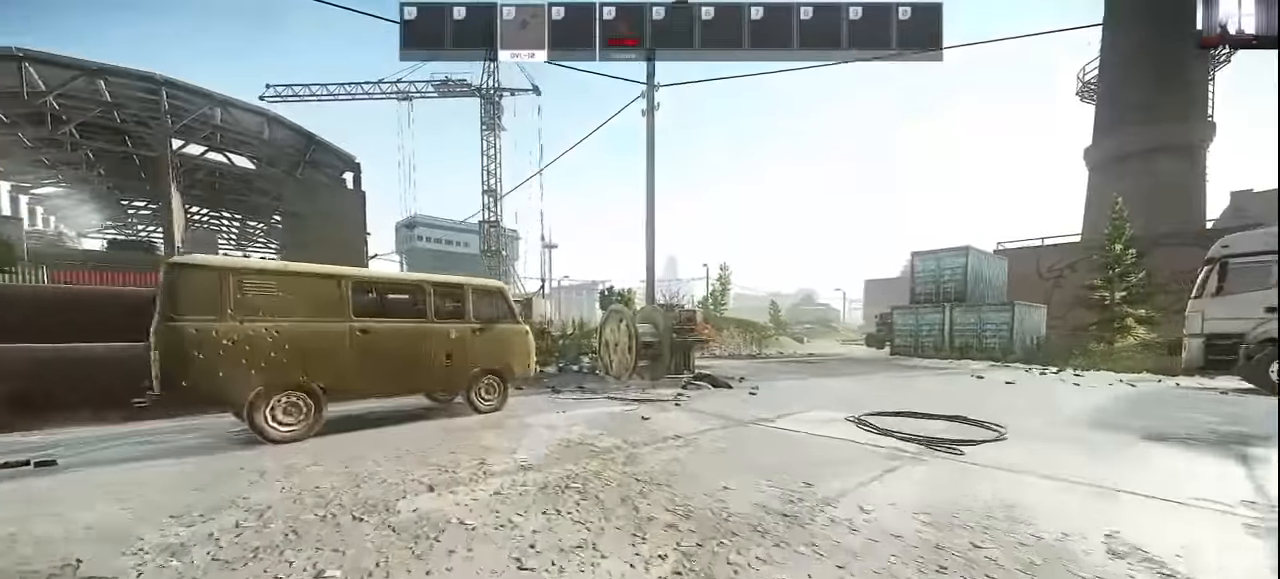
{"keys": ["shift", "w"], "mouse": [], "events": [[134, "a", "down"], [334, "a", "up"]]}
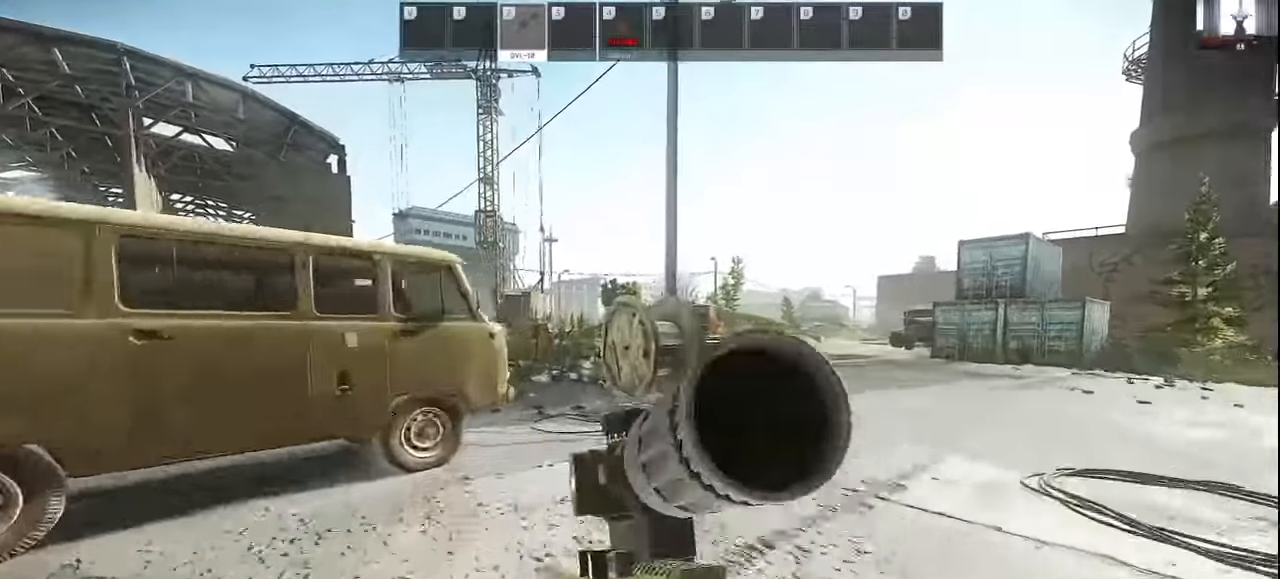
{"keys": ["w"], "mouse": [], "events": [[100, "d", "down"], [100, "shift", "up"], [167, "w", "up"], [267, "d", "up"], [267, "w", "down"]]}
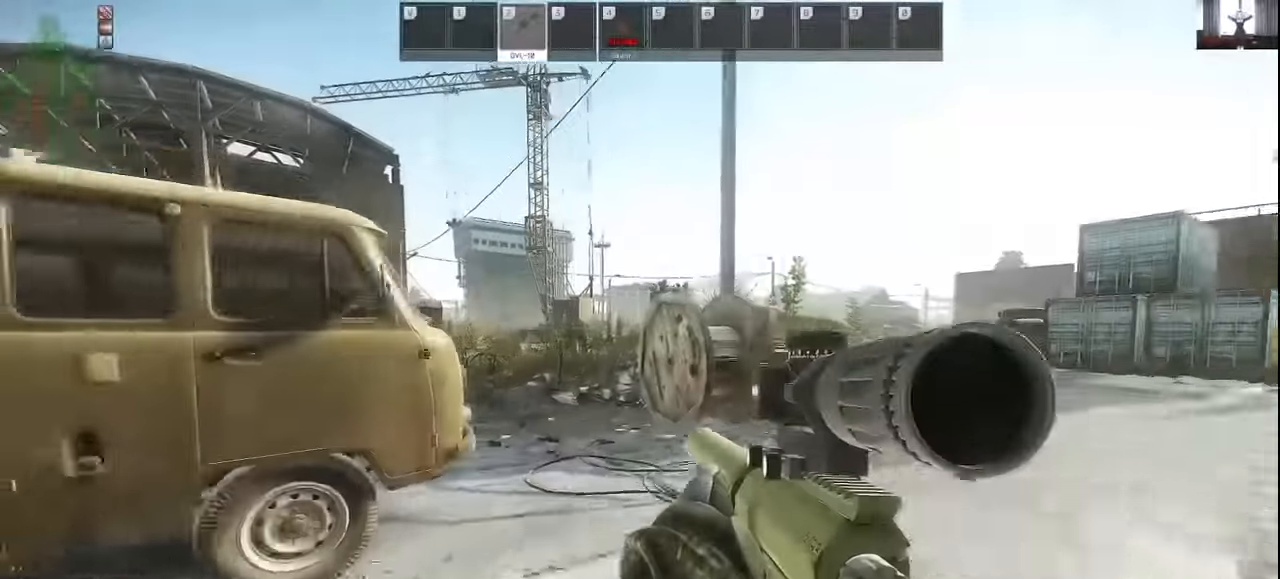
{"keys": ["w"], "mouse": [], "events": [[67, "4", "down"], [134, "4", "up"]]}
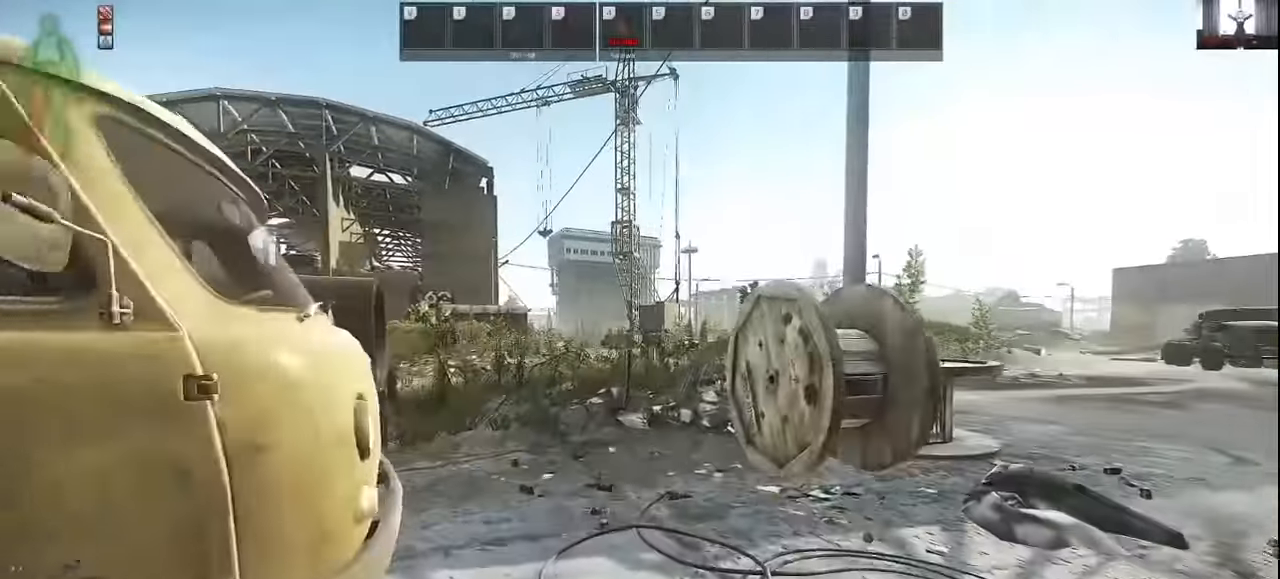
{"keys": ["w"], "mouse": [], "events": []}
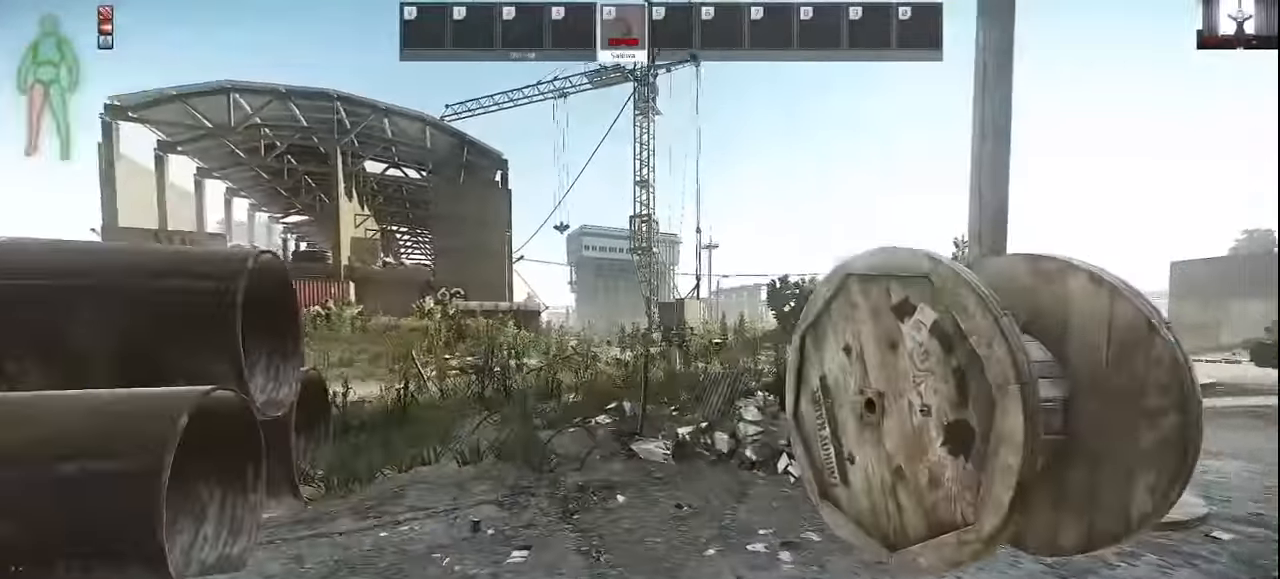
{"keys": ["d", "w"], "mouse": [], "events": [[467, "d", "down"]]}
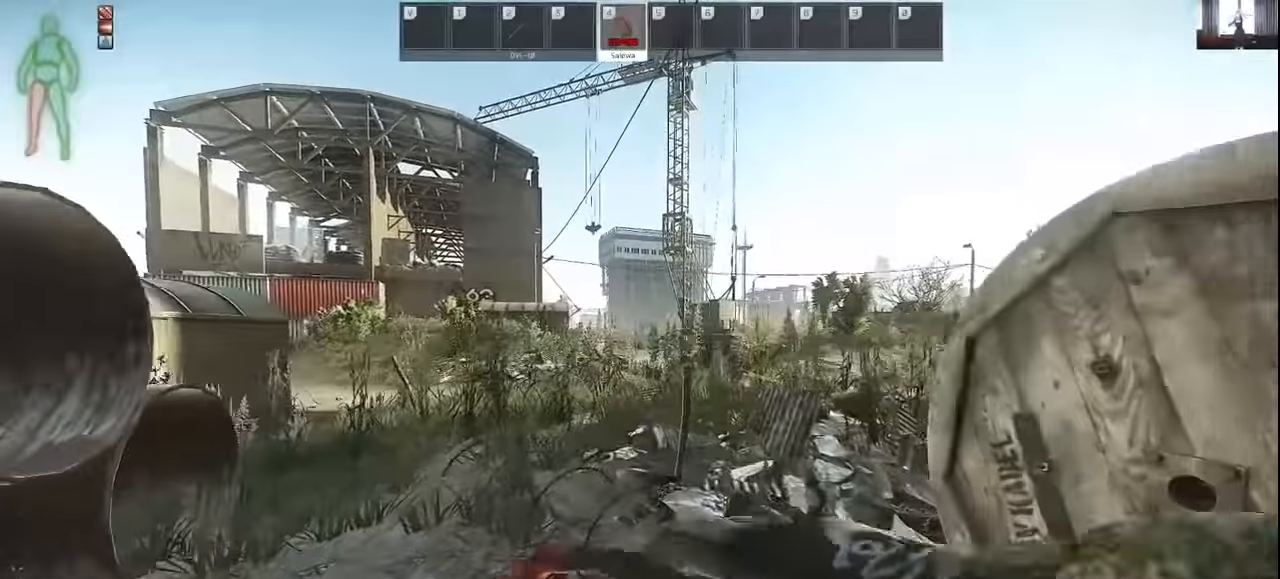
{"keys": ["w"], "mouse": [], "events": [[400, "d", "up"]]}
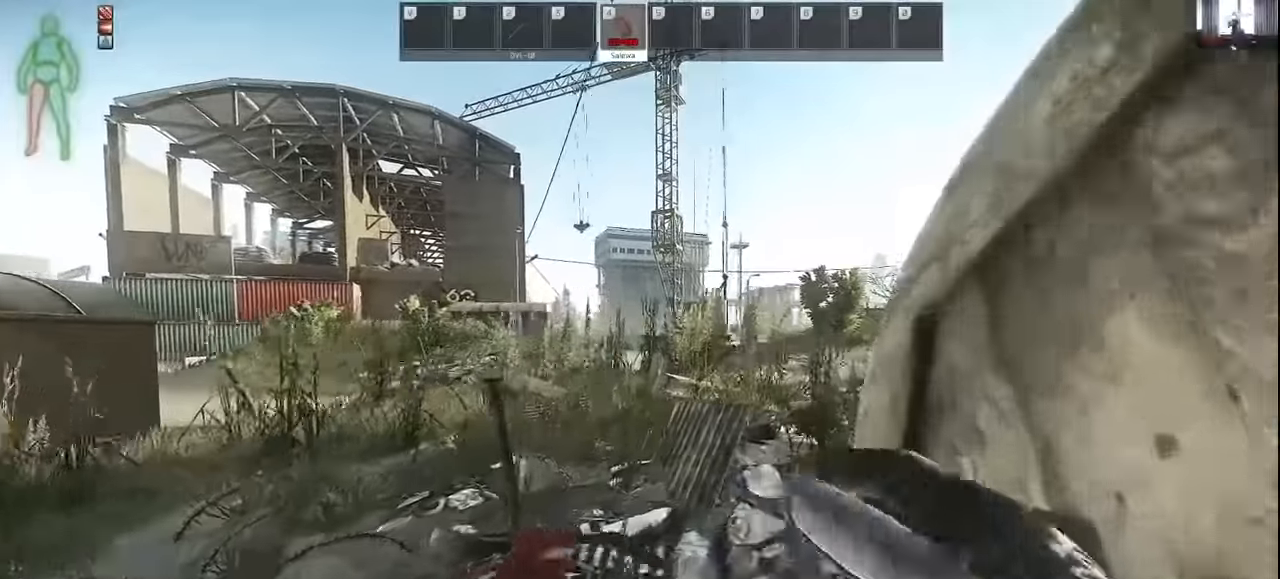
{"keys": ["w"], "mouse": [], "events": []}
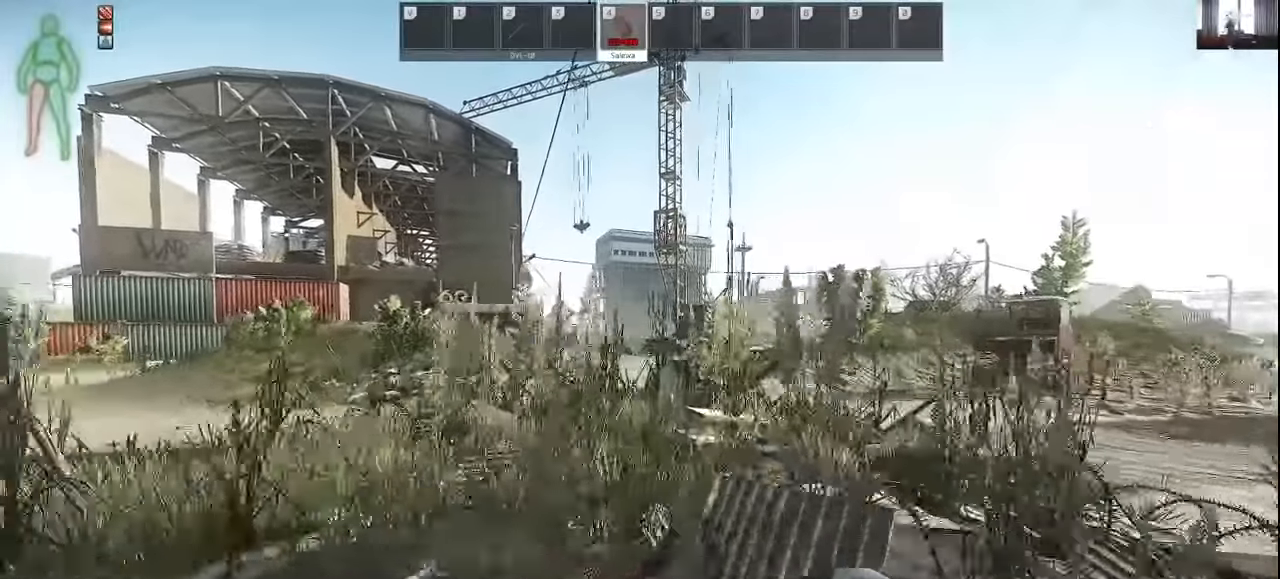
{"keys": ["w"], "mouse": [], "events": []}
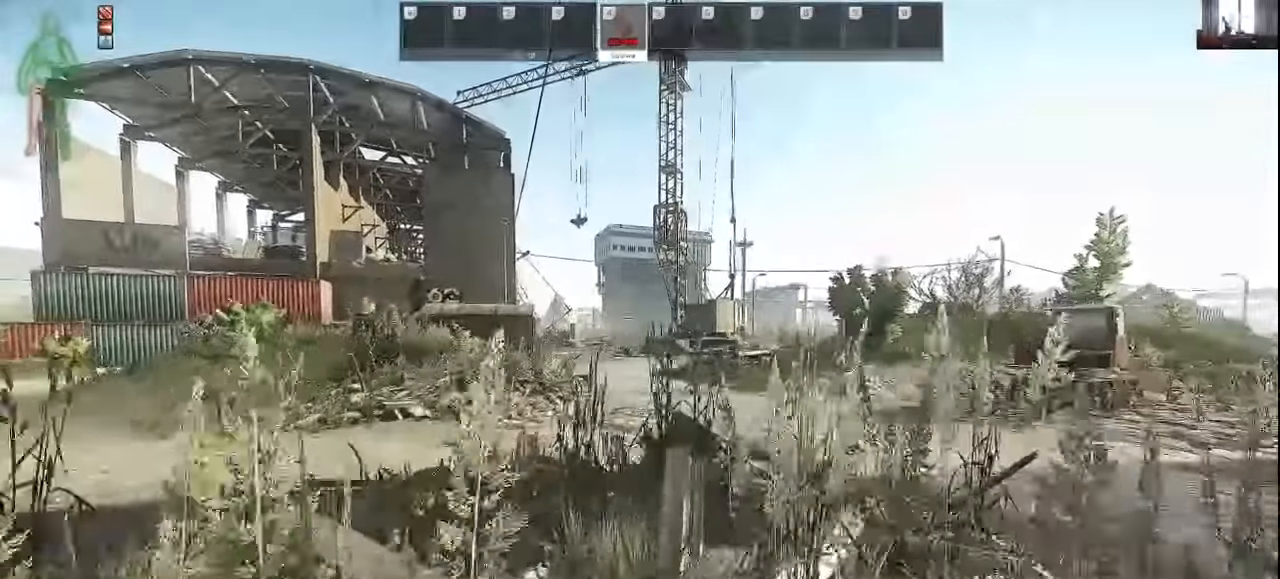
{"keys": ["d", "w"], "mouse": [], "events": [[134, "d", "down"]]}
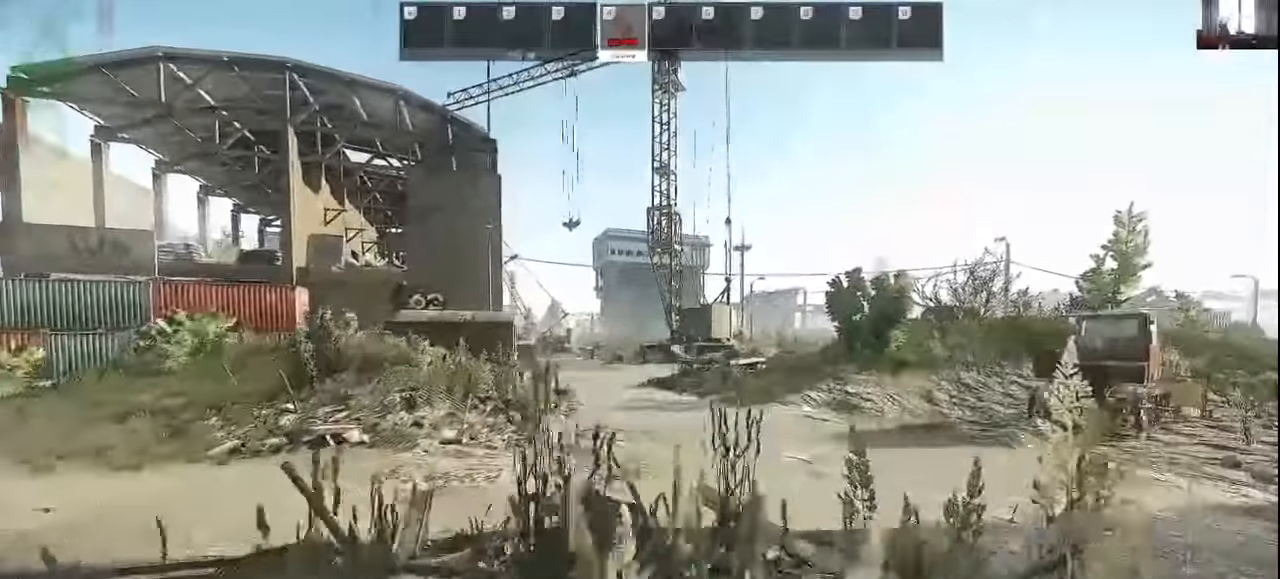
{"keys": ["d", "w"], "mouse": [], "events": []}
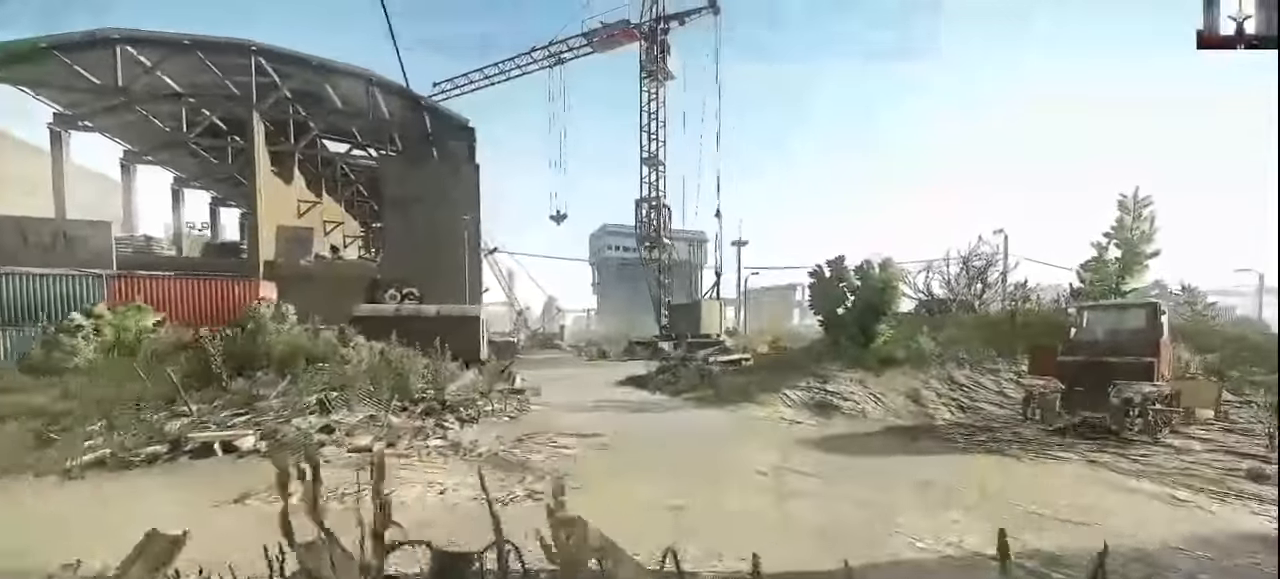
{"keys": ["d", "w"], "mouse": [], "events": []}
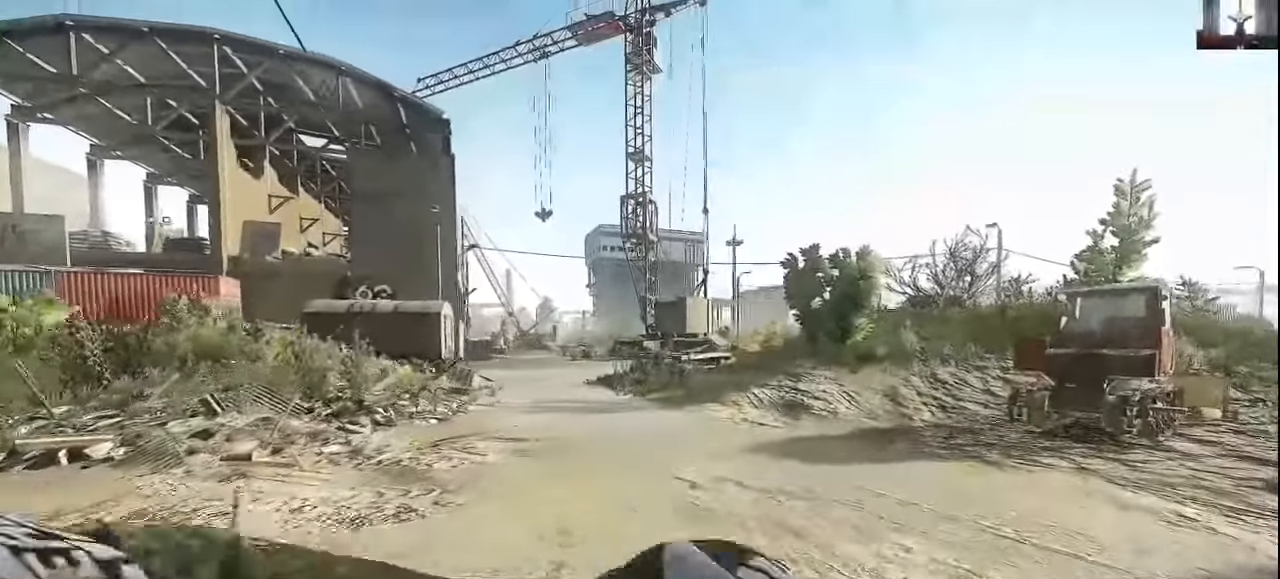
{"keys": ["d", "shift", "w"], "mouse": [], "events": [[67, "mouse_left", "down"], [200, "mouse_left", "up"], [400, "shift", "down"]]}
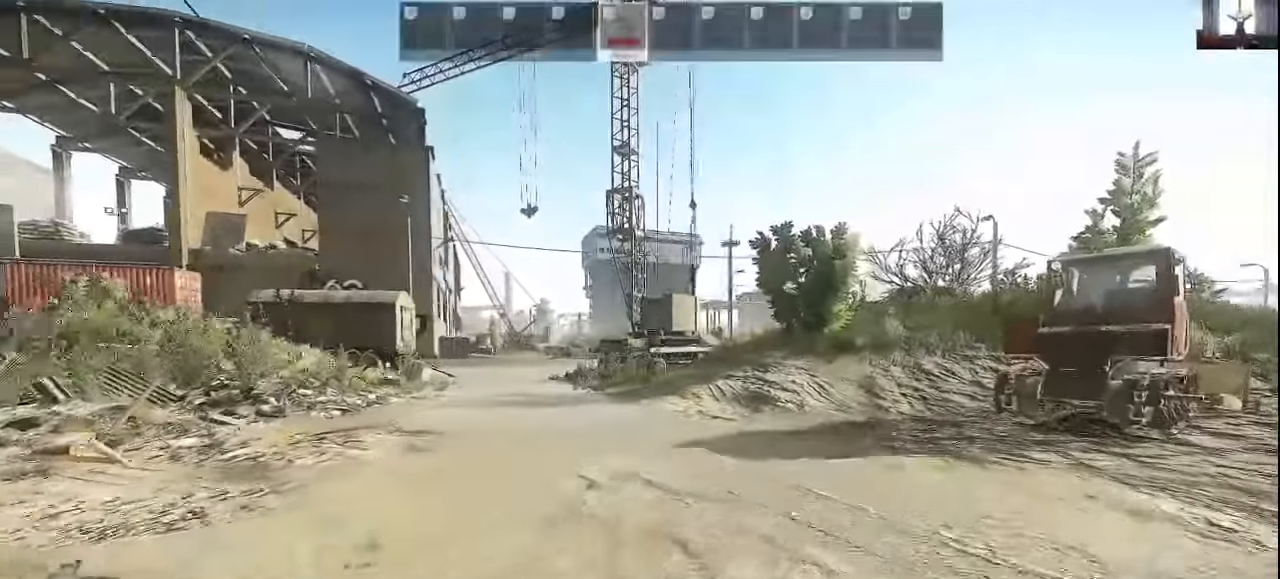
{"keys": ["d"], "mouse": [], "events": [[134, "shift", "up"], [167, "w", "up"]]}
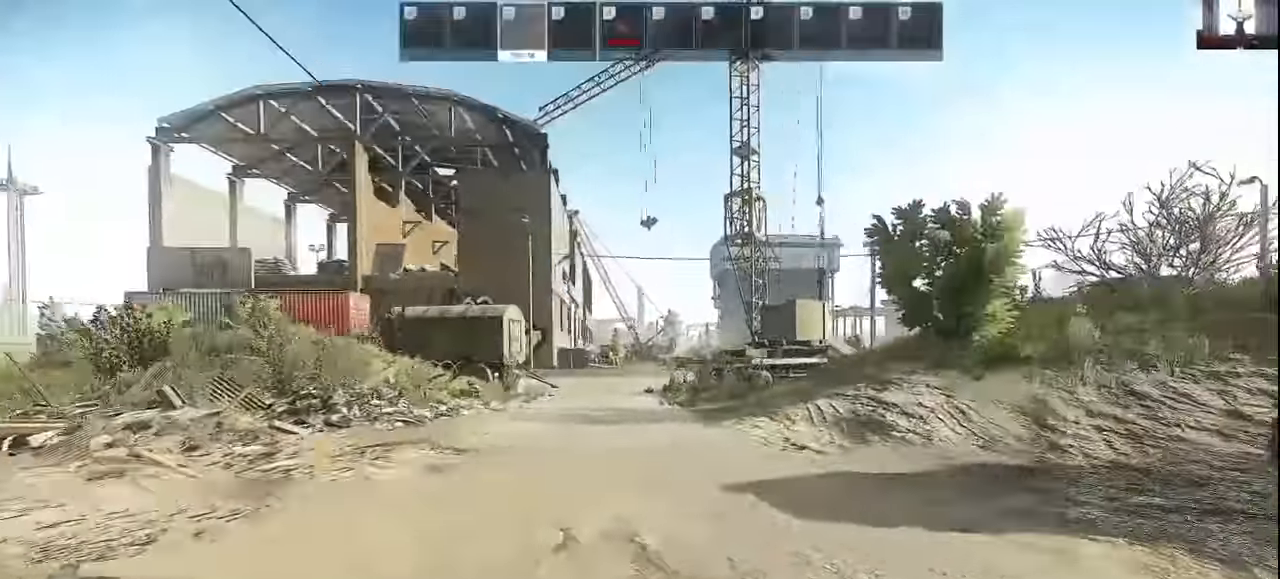
{"keys": ["d", "shift", "w"], "mouse": [], "events": [[200, "w", "down"], [367, "shift", "down"]]}
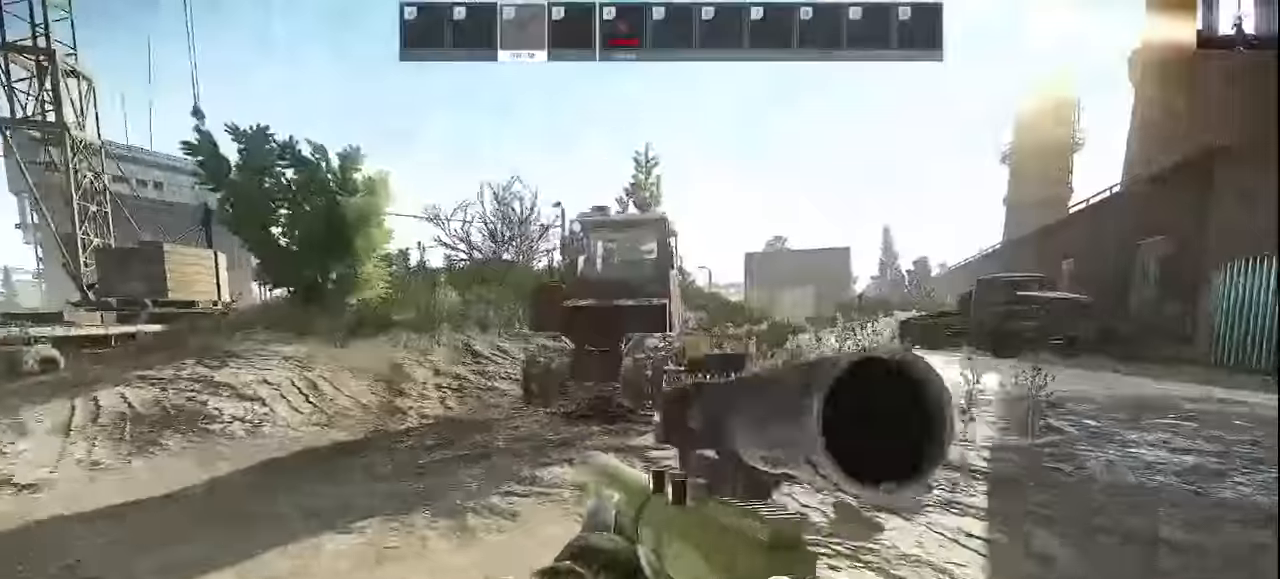
{"keys": ["d", "shift", "w"], "mouse": [], "events": []}
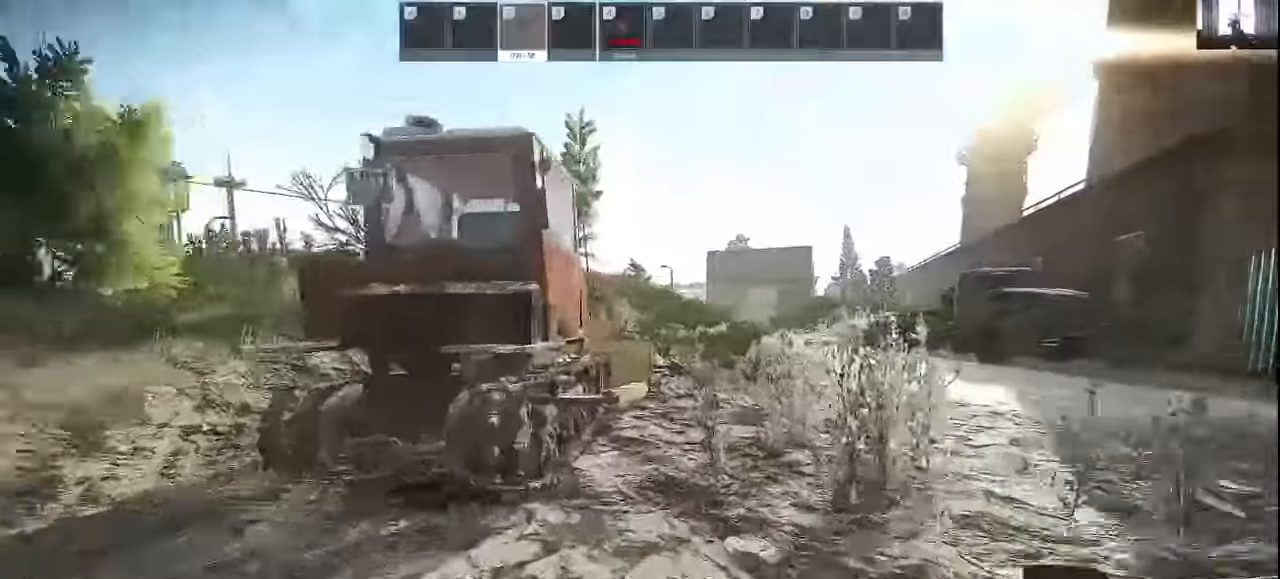
{"keys": ["d", "shift", "w"], "mouse": [], "events": []}
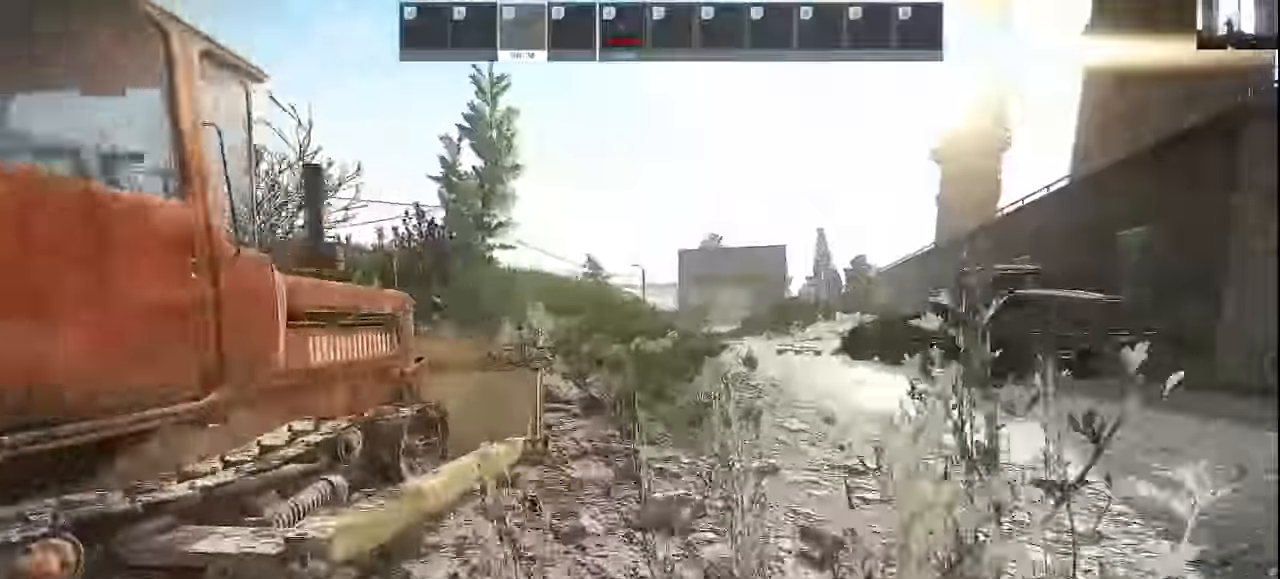
{"keys": ["d", "shift", "w"], "mouse": [], "events": []}
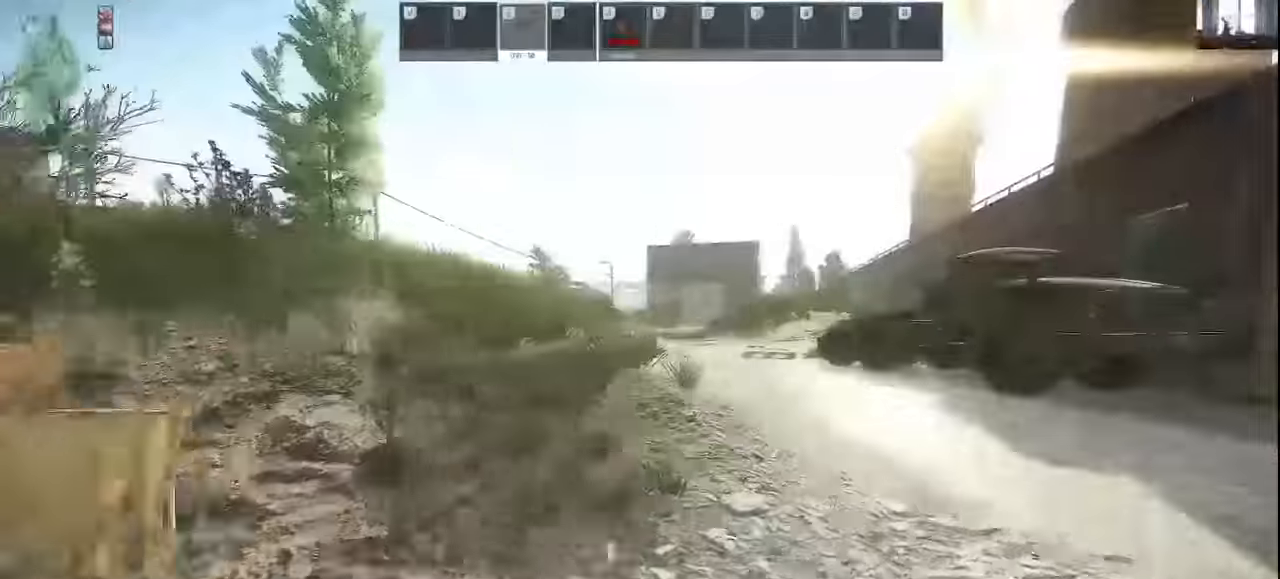
{"keys": ["d", "shift", "w"], "mouse": [], "events": []}
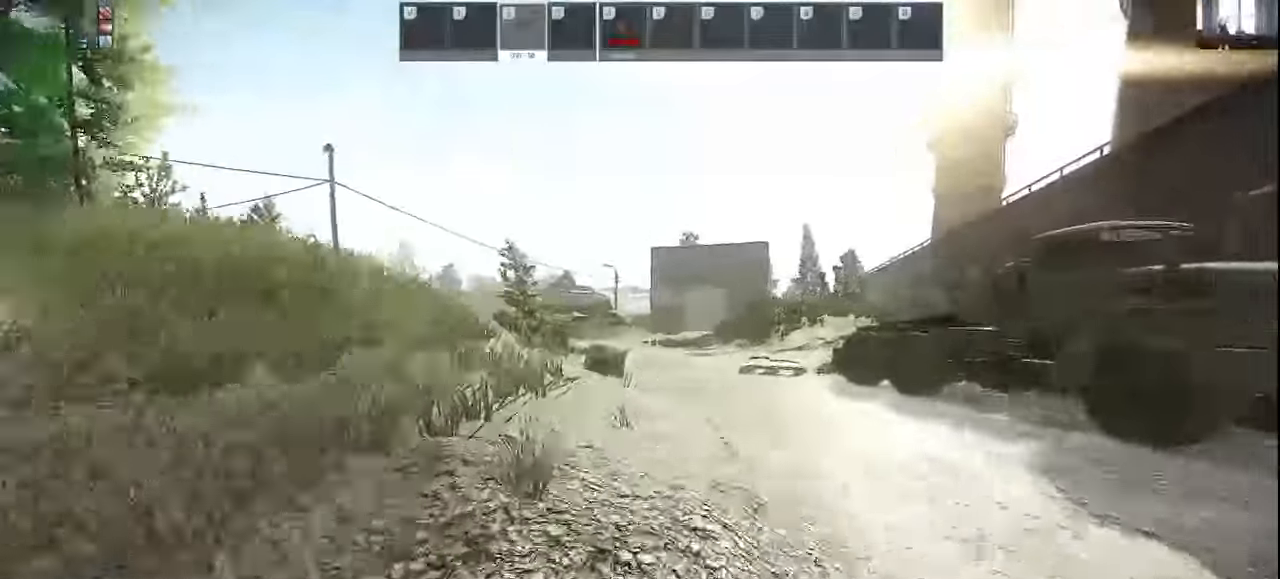
{"keys": ["d", "w"], "mouse": [], "events": [[266, "shift", "up"]]}
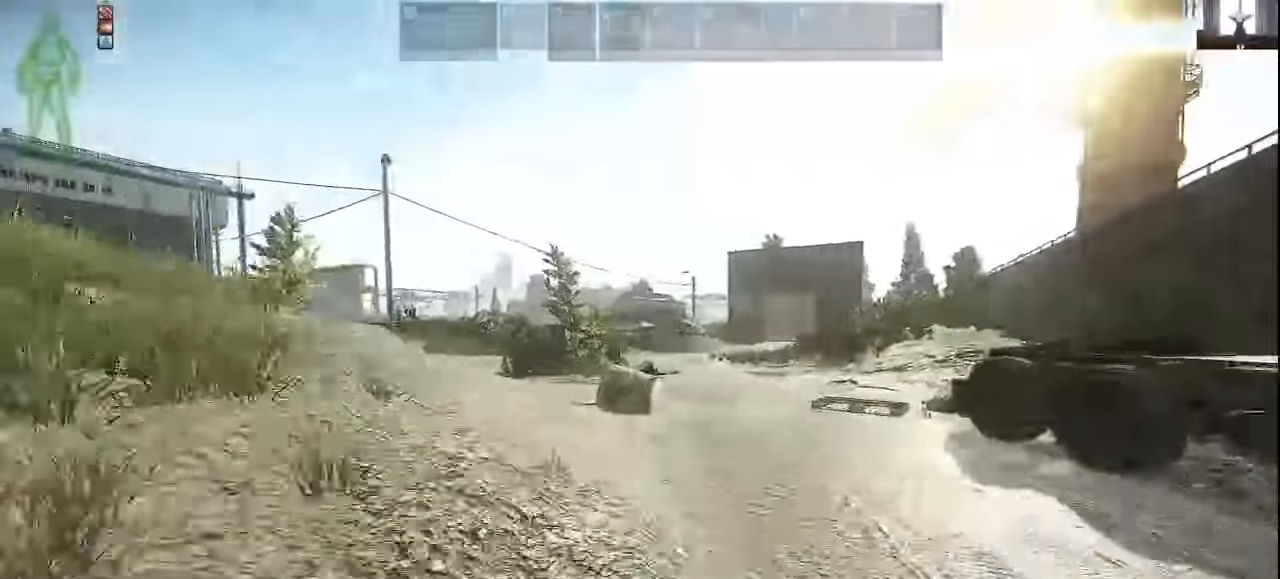
{"keys": ["d", "w"], "mouse": [], "events": []}
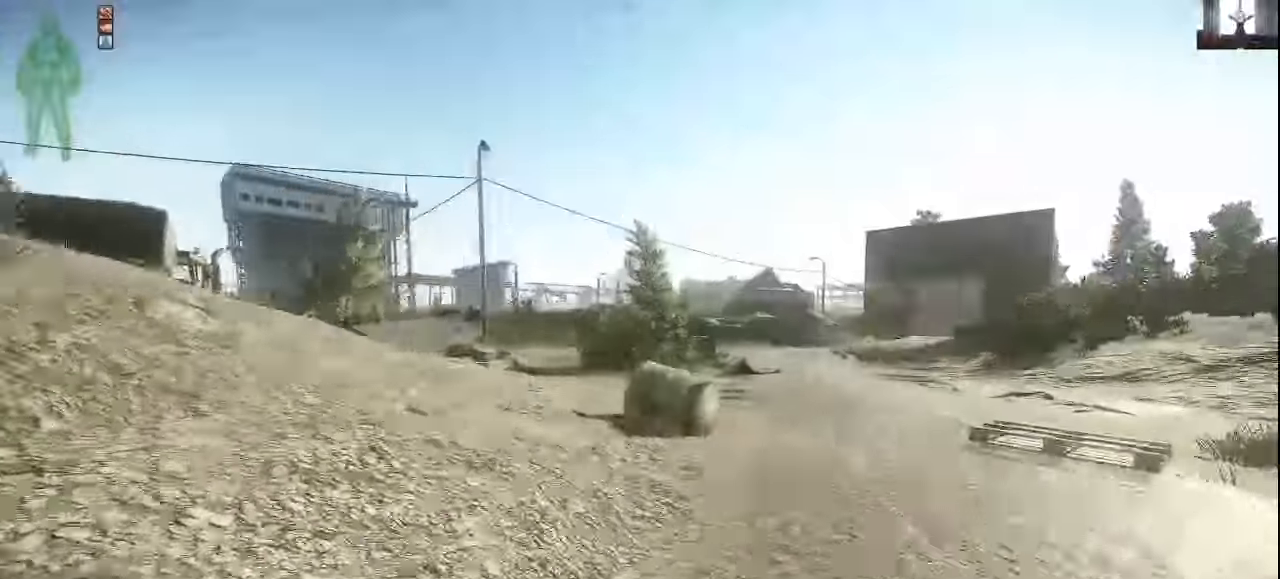
{"keys": ["d", "w"], "mouse": [], "events": []}
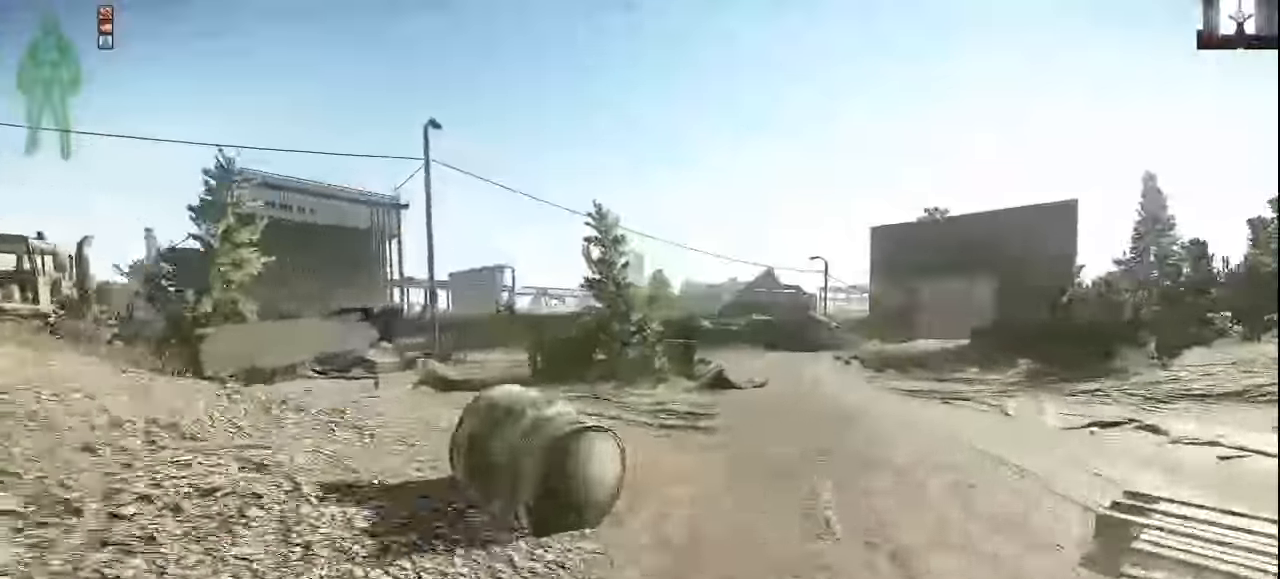
{"keys": ["d"], "mouse": [], "events": [[133, "w", "up"]]}
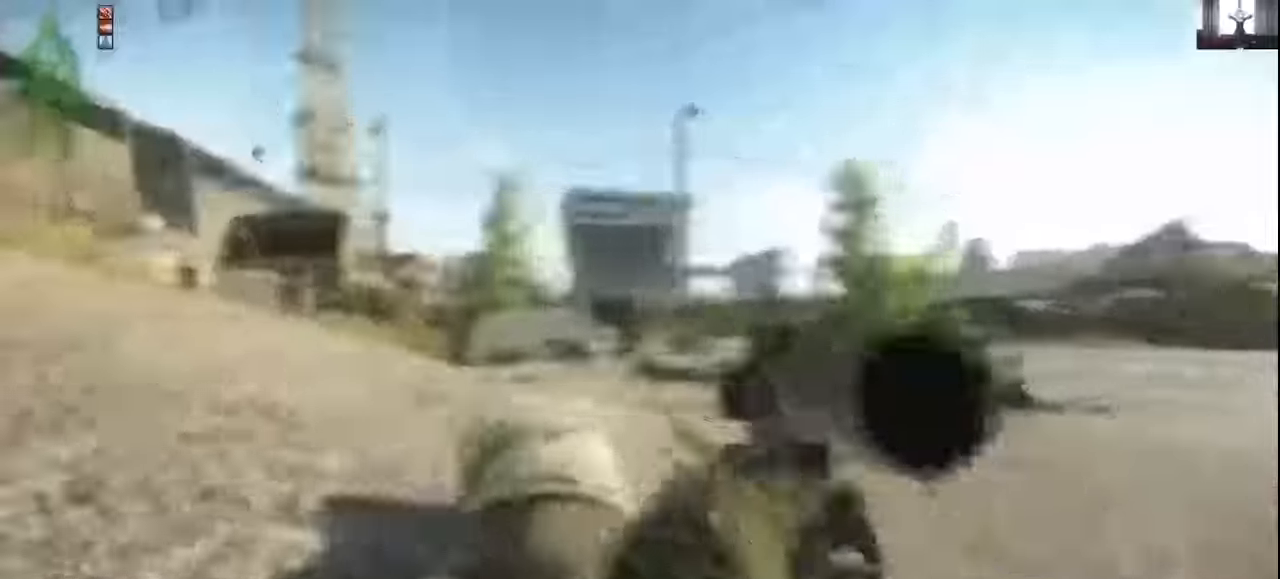
{"keys": ["d"], "mouse": [], "events": []}
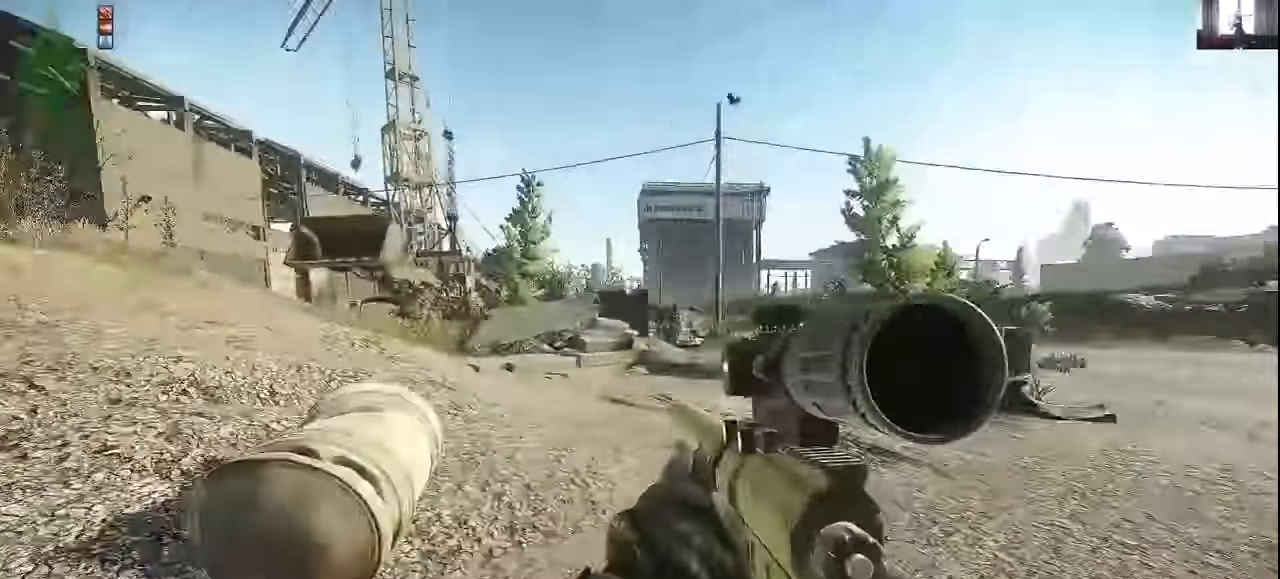
{"keys": ["d", "s"], "mouse": [], "events": [[366, "s", "down"]]}
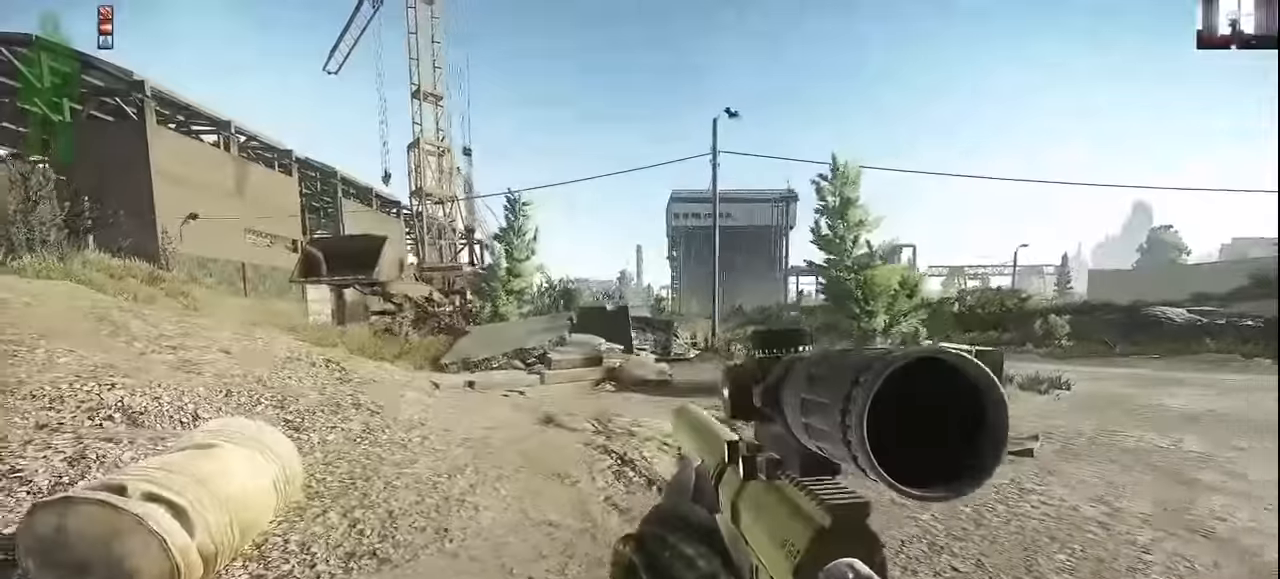
{"keys": ["d", "w"], "mouse": [], "events": [[233, "s", "up"], [500, "w", "down"]]}